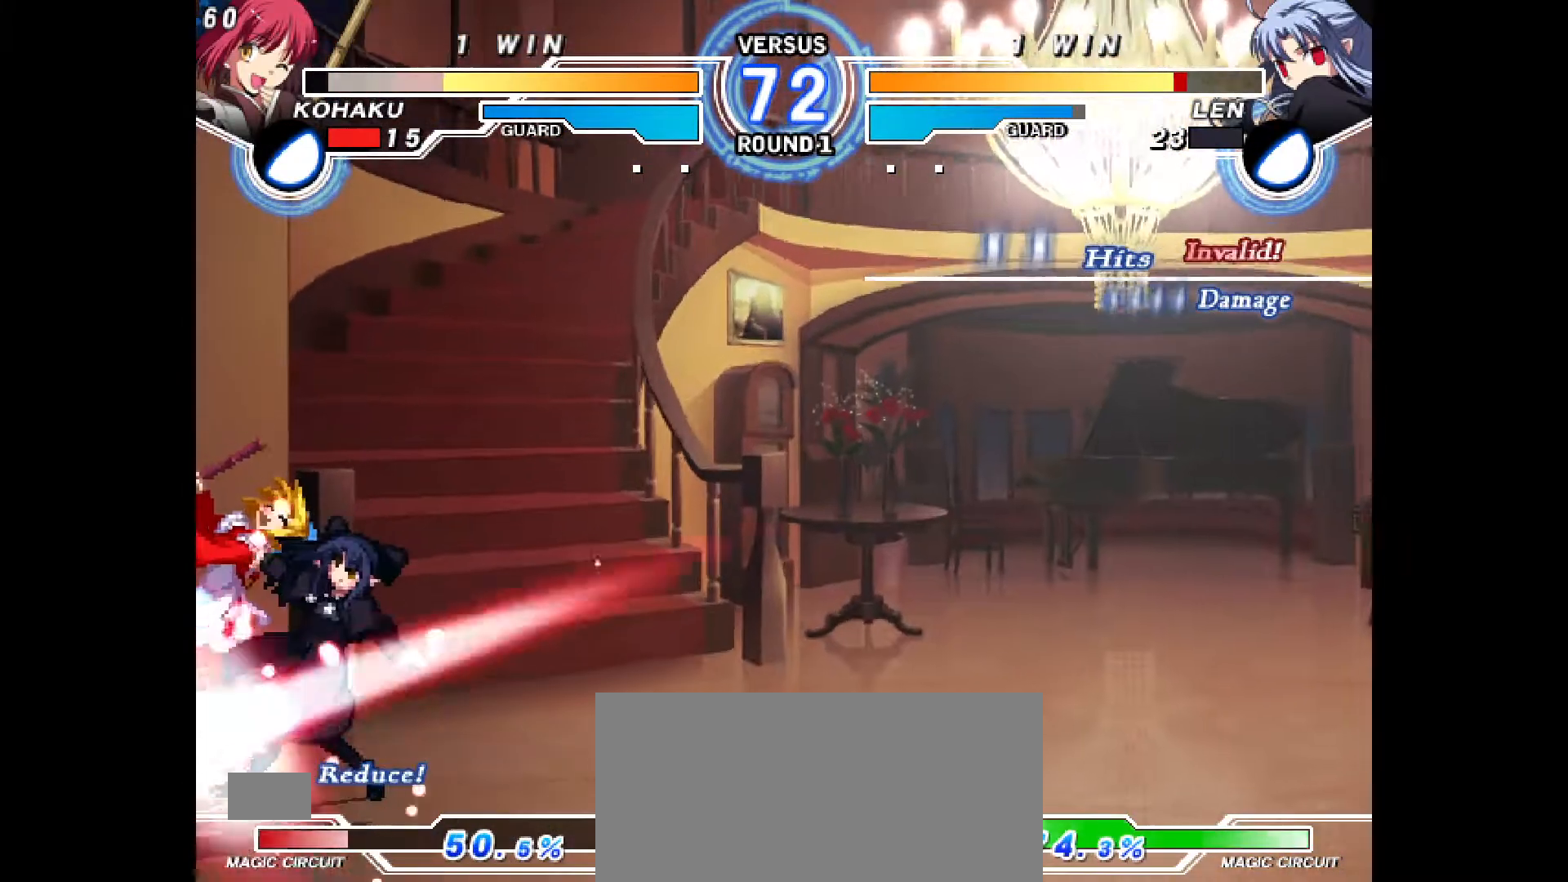
Gameplay with a controller (PlayStation layout); each line is a JSON object with the inputs held at the frame after it. "events" lists button and stick changes between this image and that frame as [ms after this image, input, new state], when the widget could be followed in between. Not read: L3 R3.
{"buttons": ["DPAD_LEFT"], "events": []}
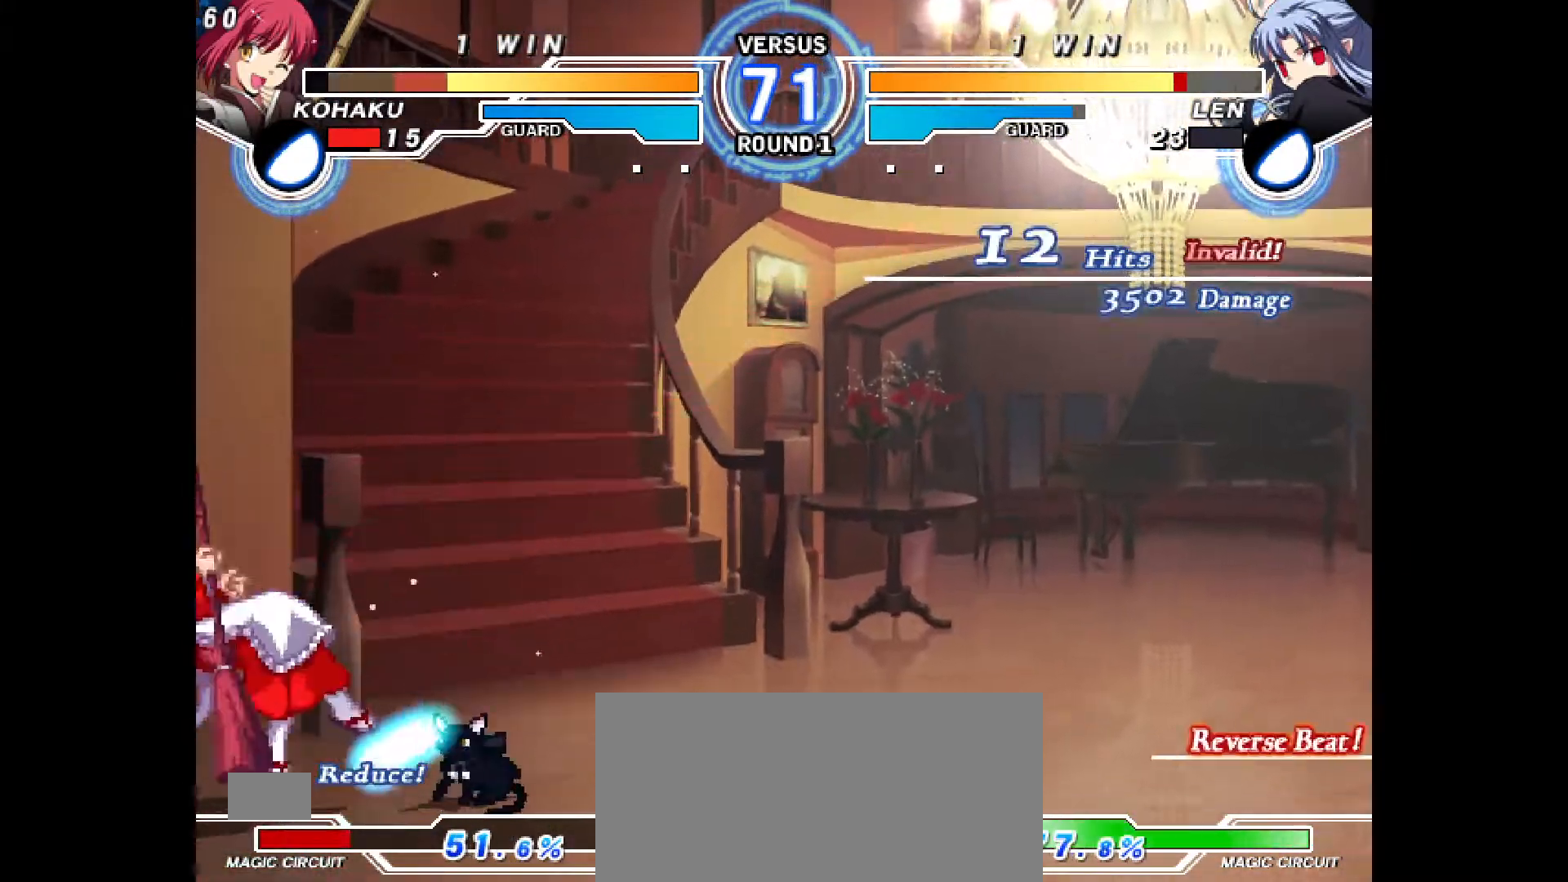
{"buttons": [], "events": [[367, "DPAD_LEFT", "up"]]}
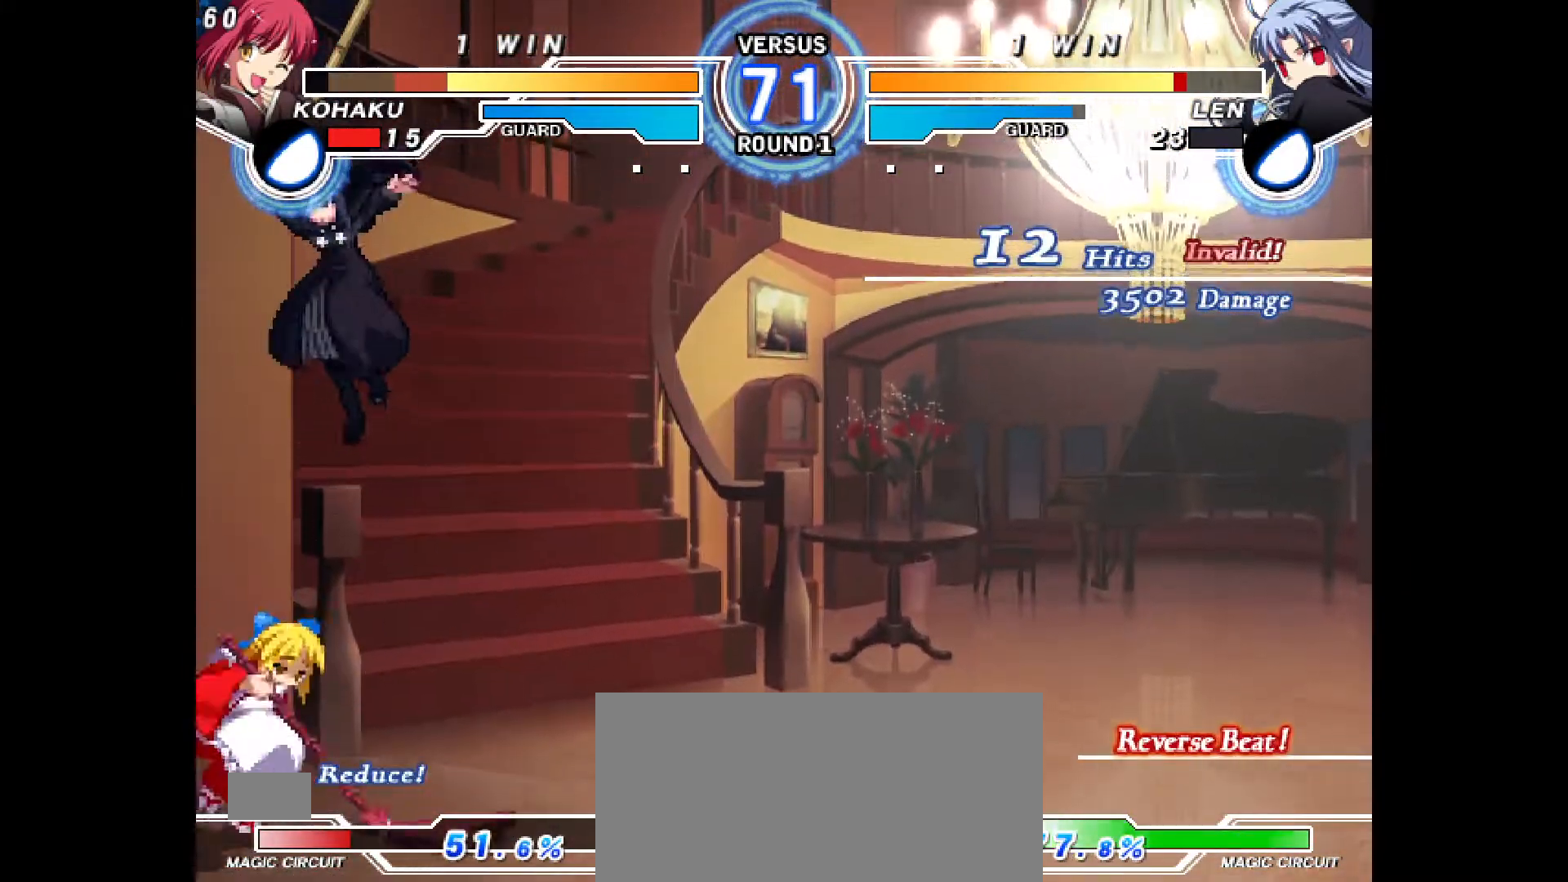
{"buttons": ["R1", "DPAD_LEFT"], "events": [[83, "DPAD_DOWN", "down"], [117, "DPAD_LEFT", "down"], [150, "DPAD_DOWN", "up"], [183, "R1", "down"]]}
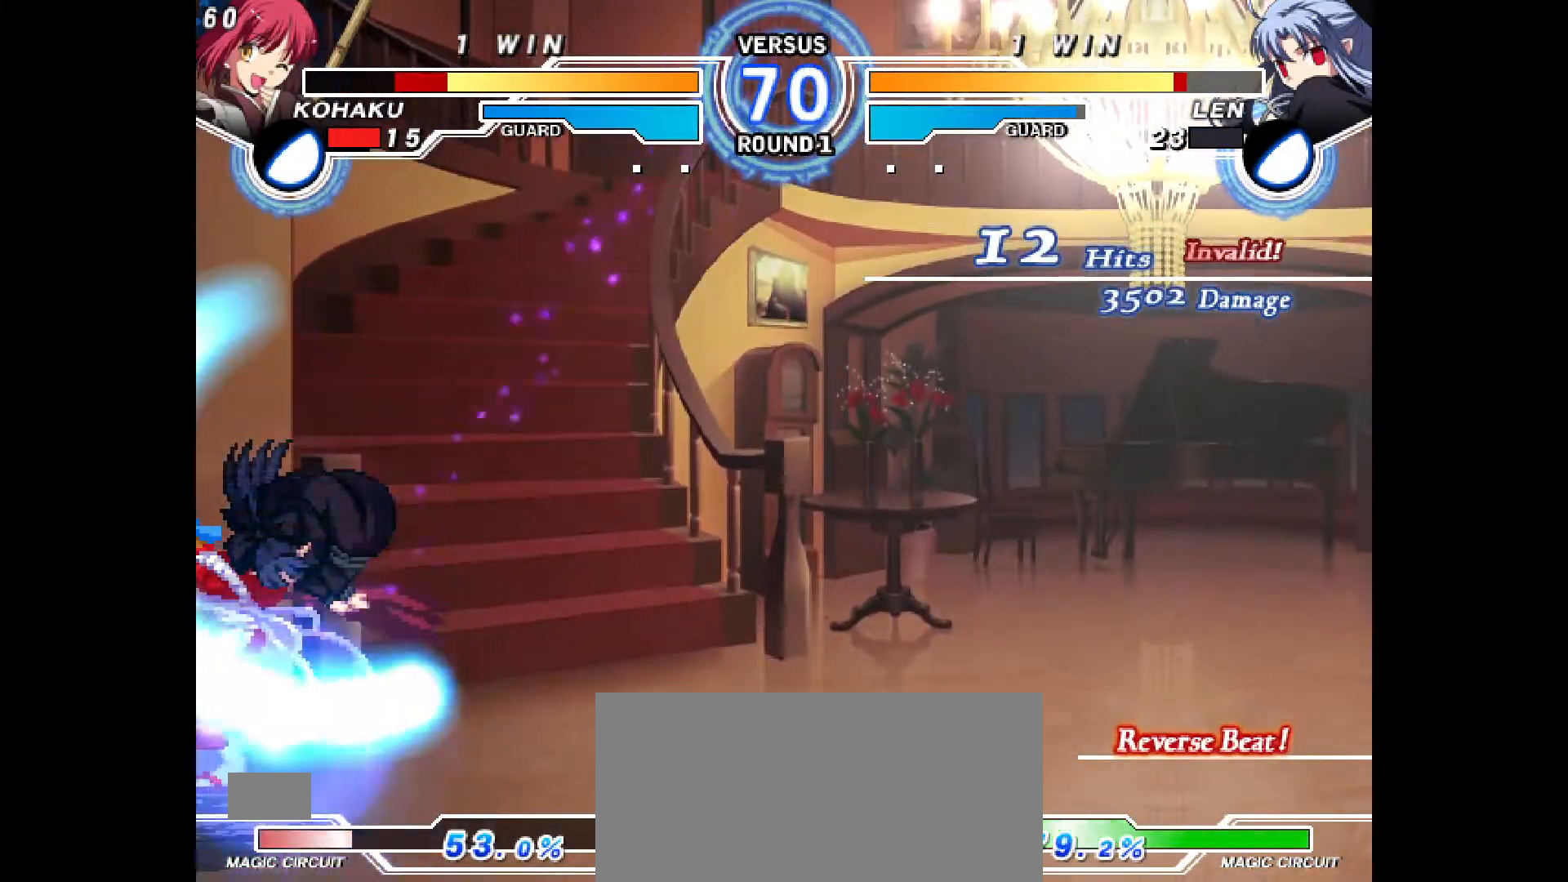
{"buttons": ["DPAD_LEFT"], "events": [[117, "R1", "up"]]}
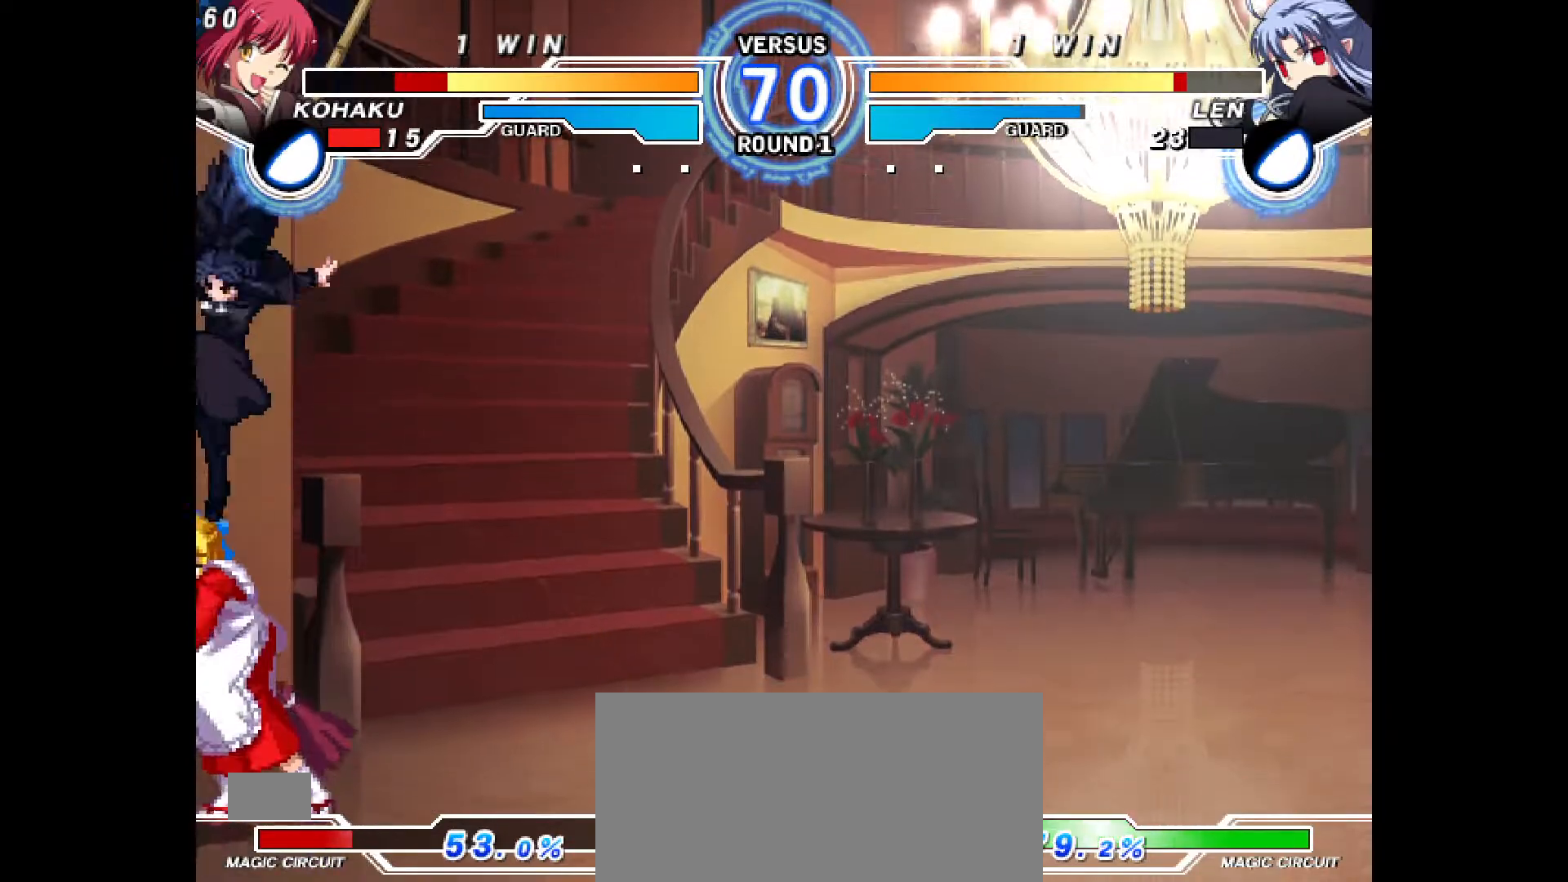
{"buttons": ["DPAD_DOWN", "DPAD_LEFT"], "events": [[167, "CROSS", "down"], [233, "CROSS", "up"], [317, "CROSS", "down"], [367, "CROSS", "up"], [400, "DPAD_DOWN", "down"], [433, "CROSS", "down"], [500, "CROSS", "up"]]}
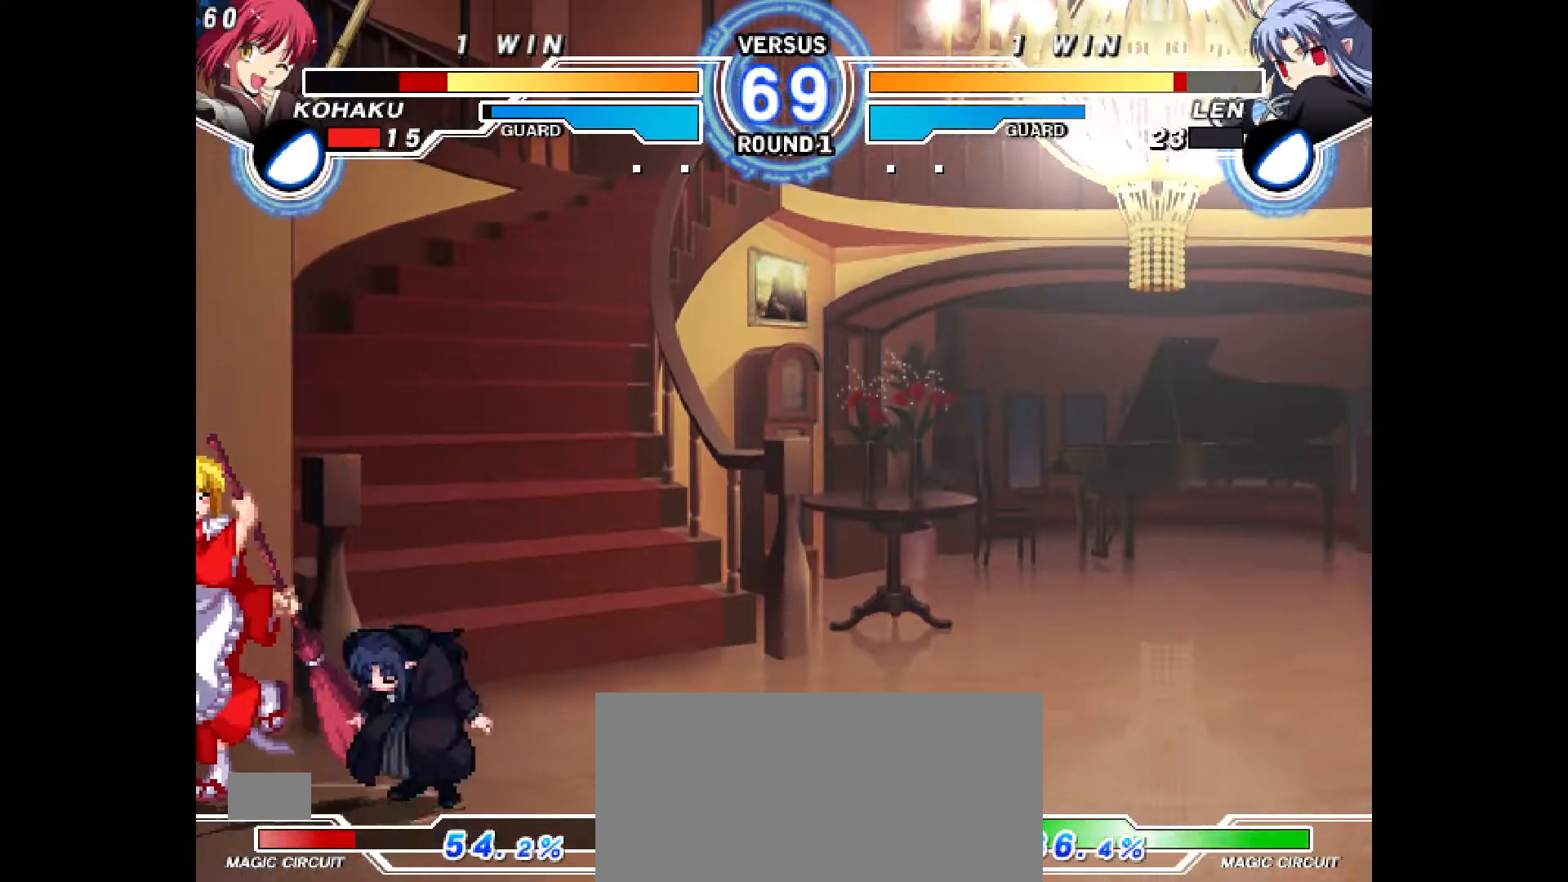
{"buttons": ["DPAD_DOWN", "DPAD_LEFT"], "events": [[200, "CROSS", "down"], [283, "CROSS", "up"], [333, "CROSS", "down"], [433, "CROSS", "up"]]}
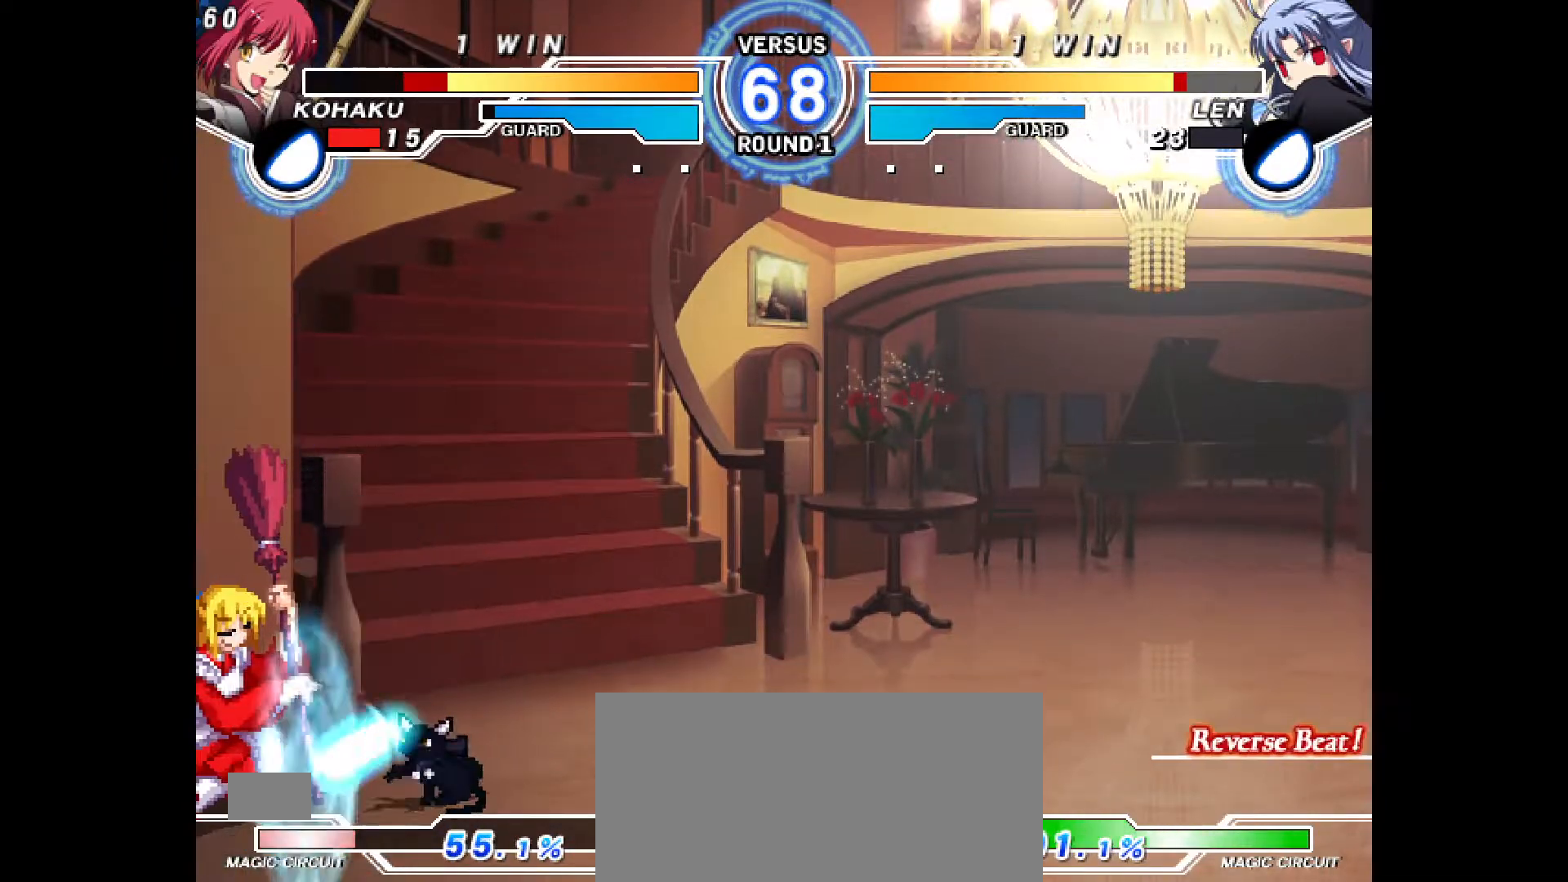
{"buttons": ["DPAD_DOWN", "DPAD_LEFT"], "events": [[367, "CROSS", "down"], [467, "CROSS", "up"]]}
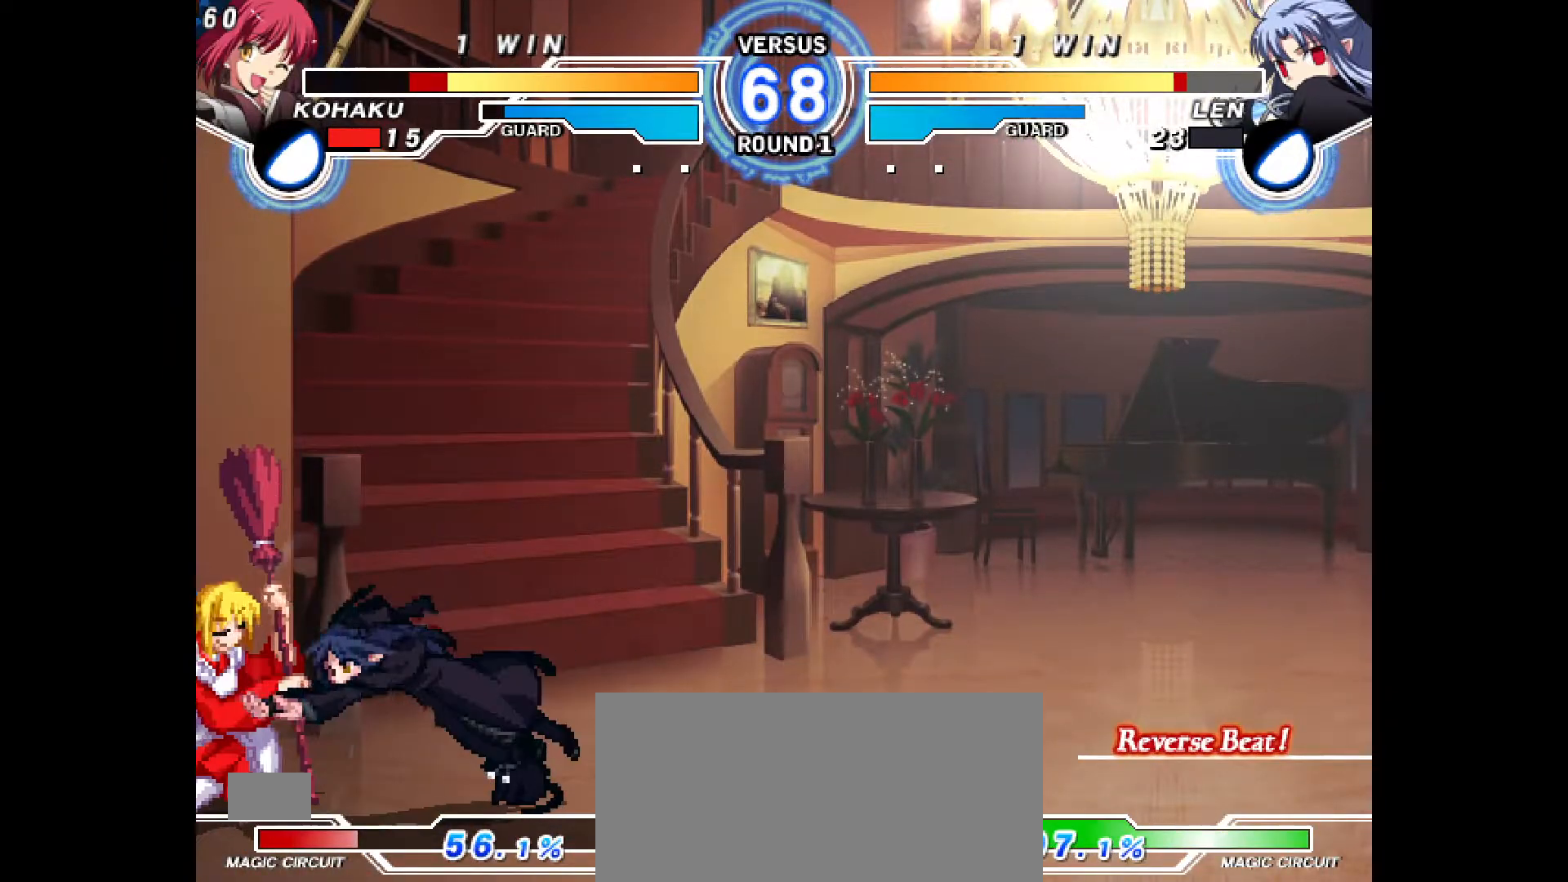
{"buttons": ["DPAD_DOWN", "DPAD_LEFT"], "events": []}
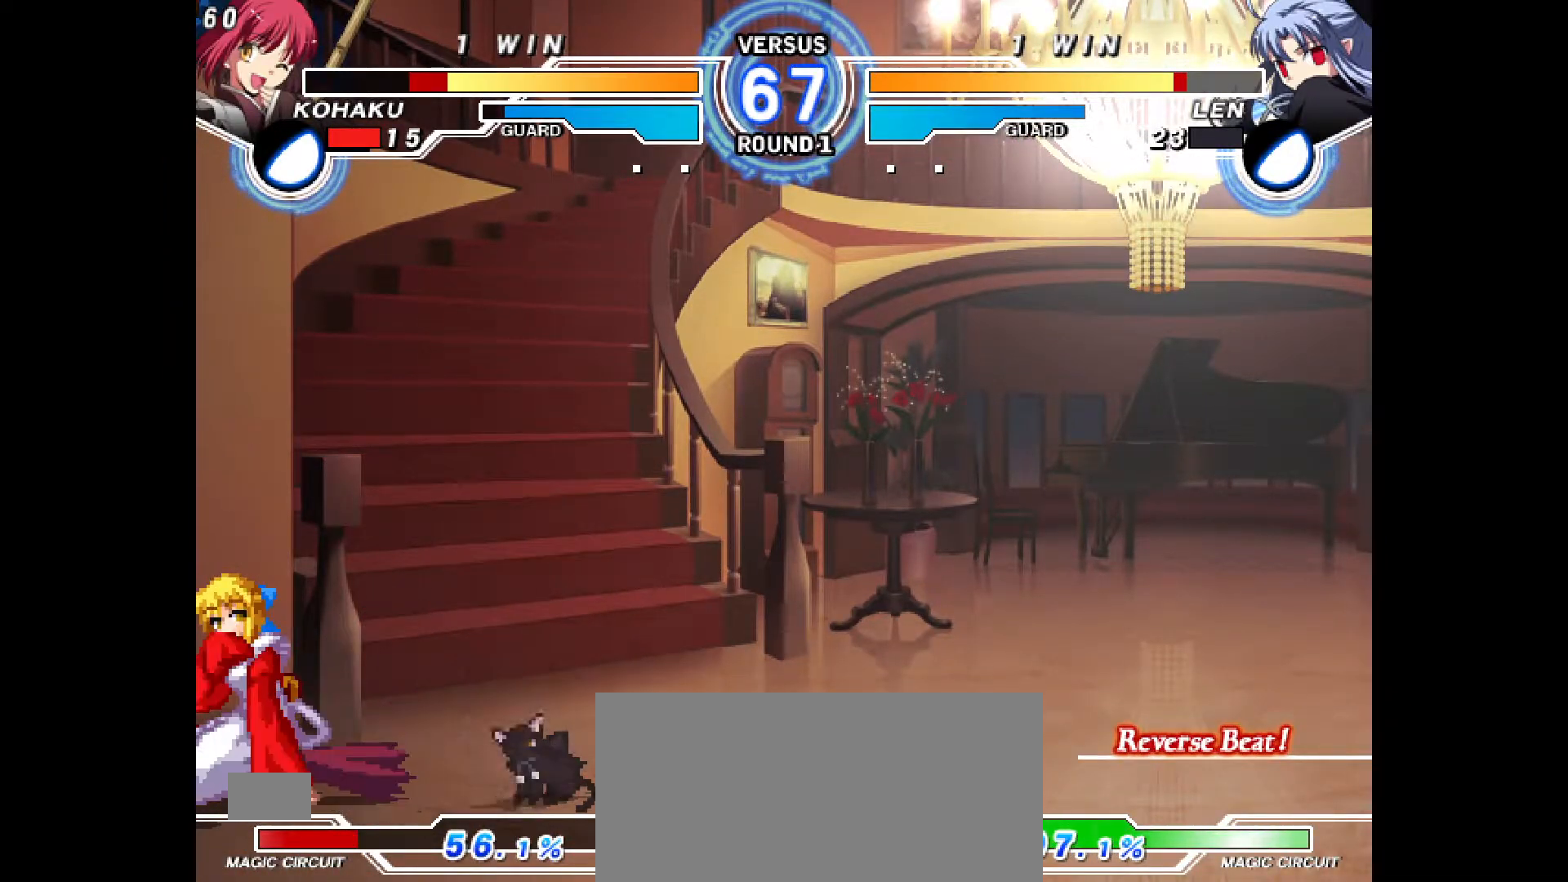
{"buttons": ["DPAD_DOWN", "DPAD_LEFT"], "events": []}
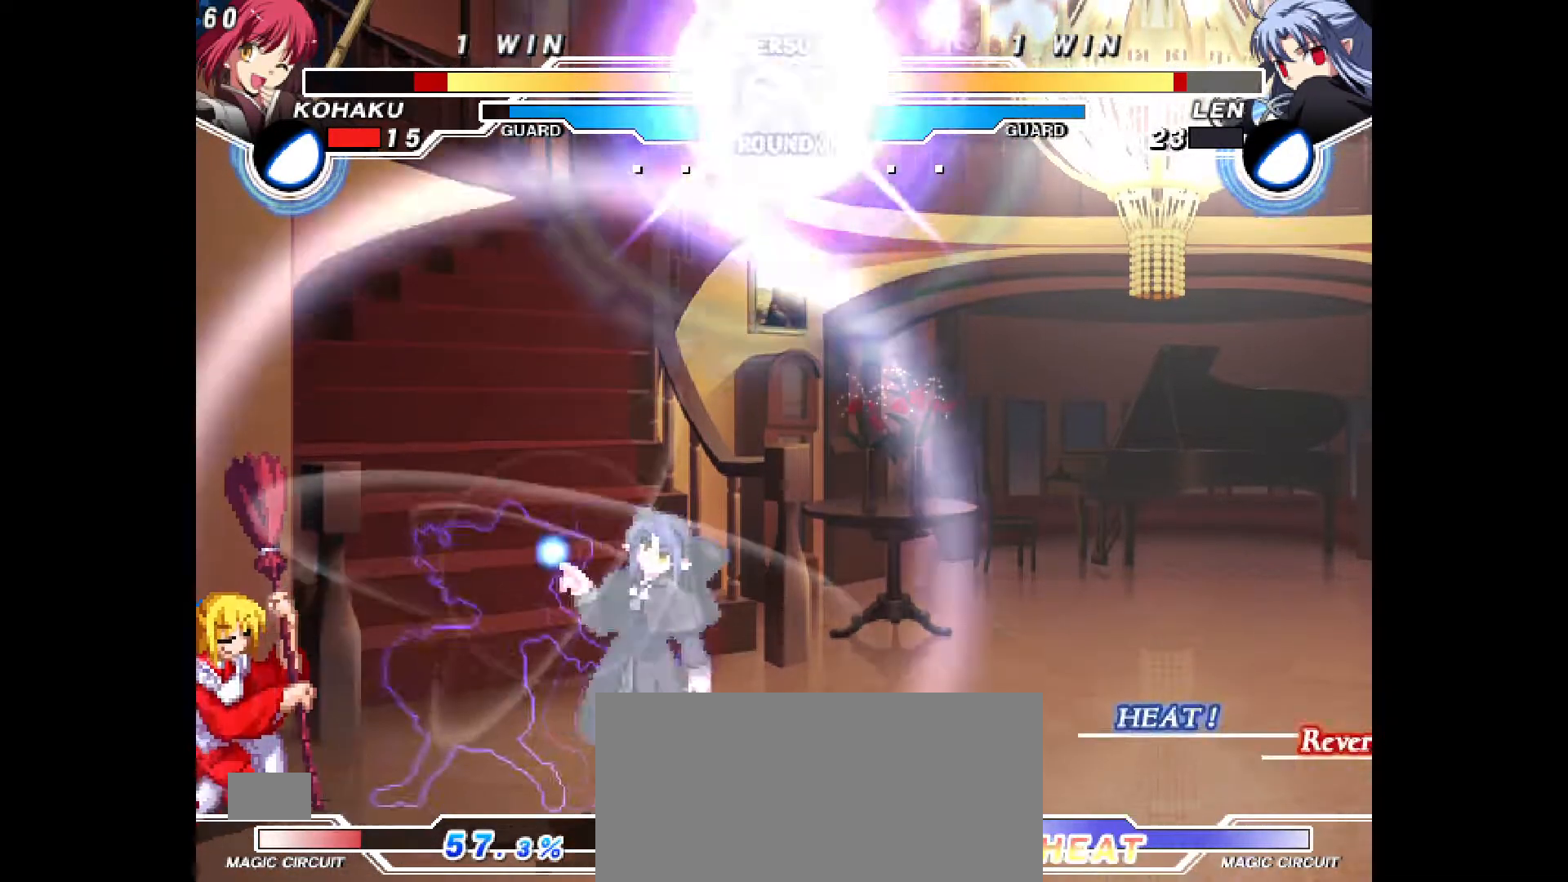
{"buttons": ["DPAD_DOWN", "DPAD_LEFT"], "events": []}
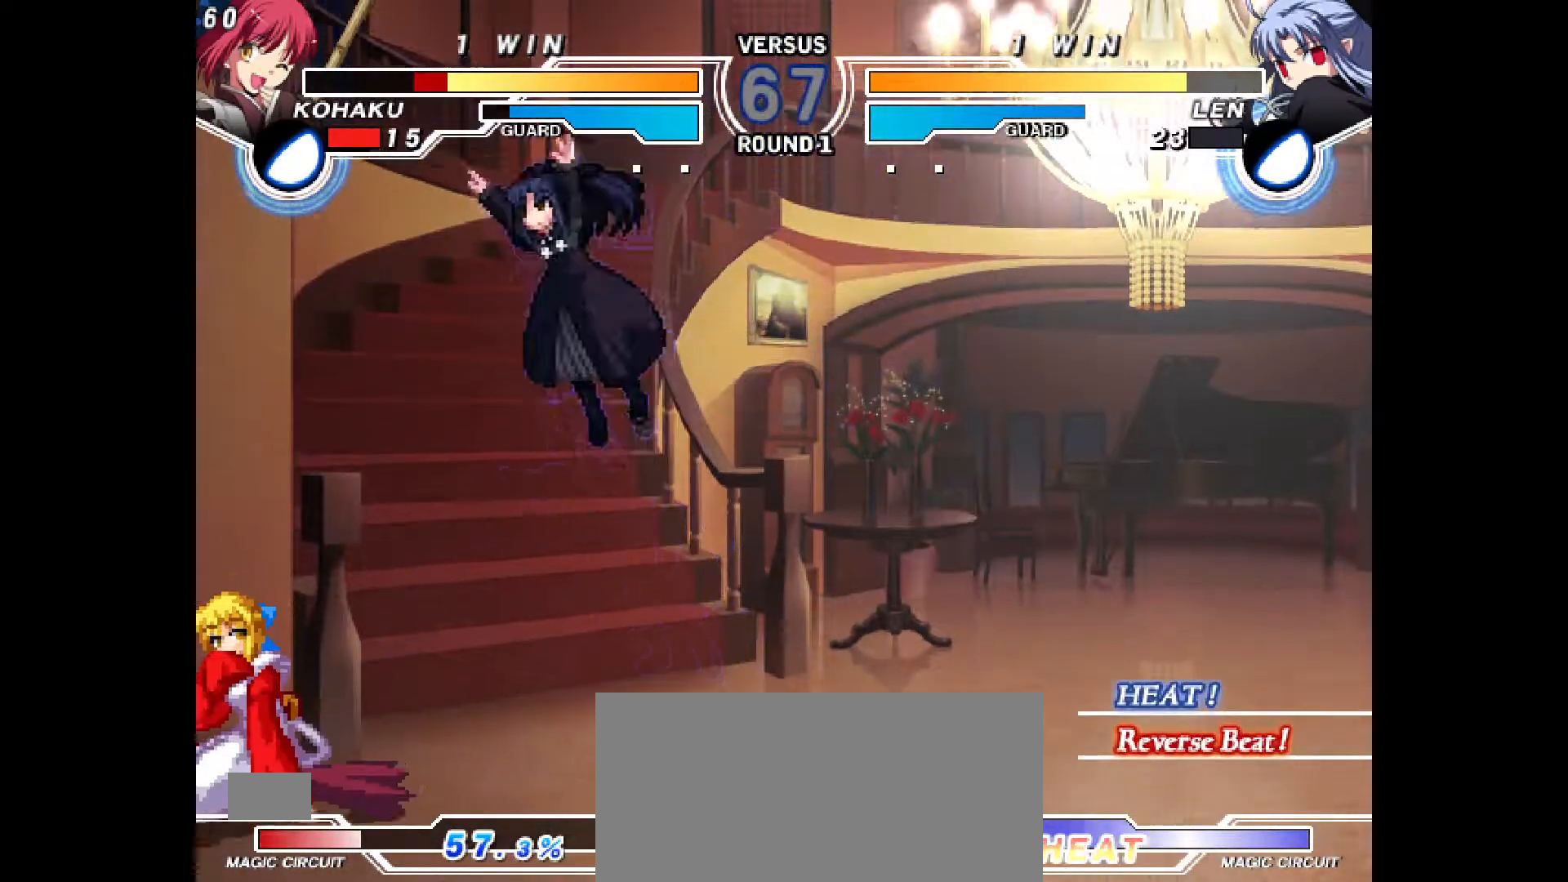
{"buttons": ["DPAD_LEFT"], "events": [[33, "DPAD_DOWN", "up"]]}
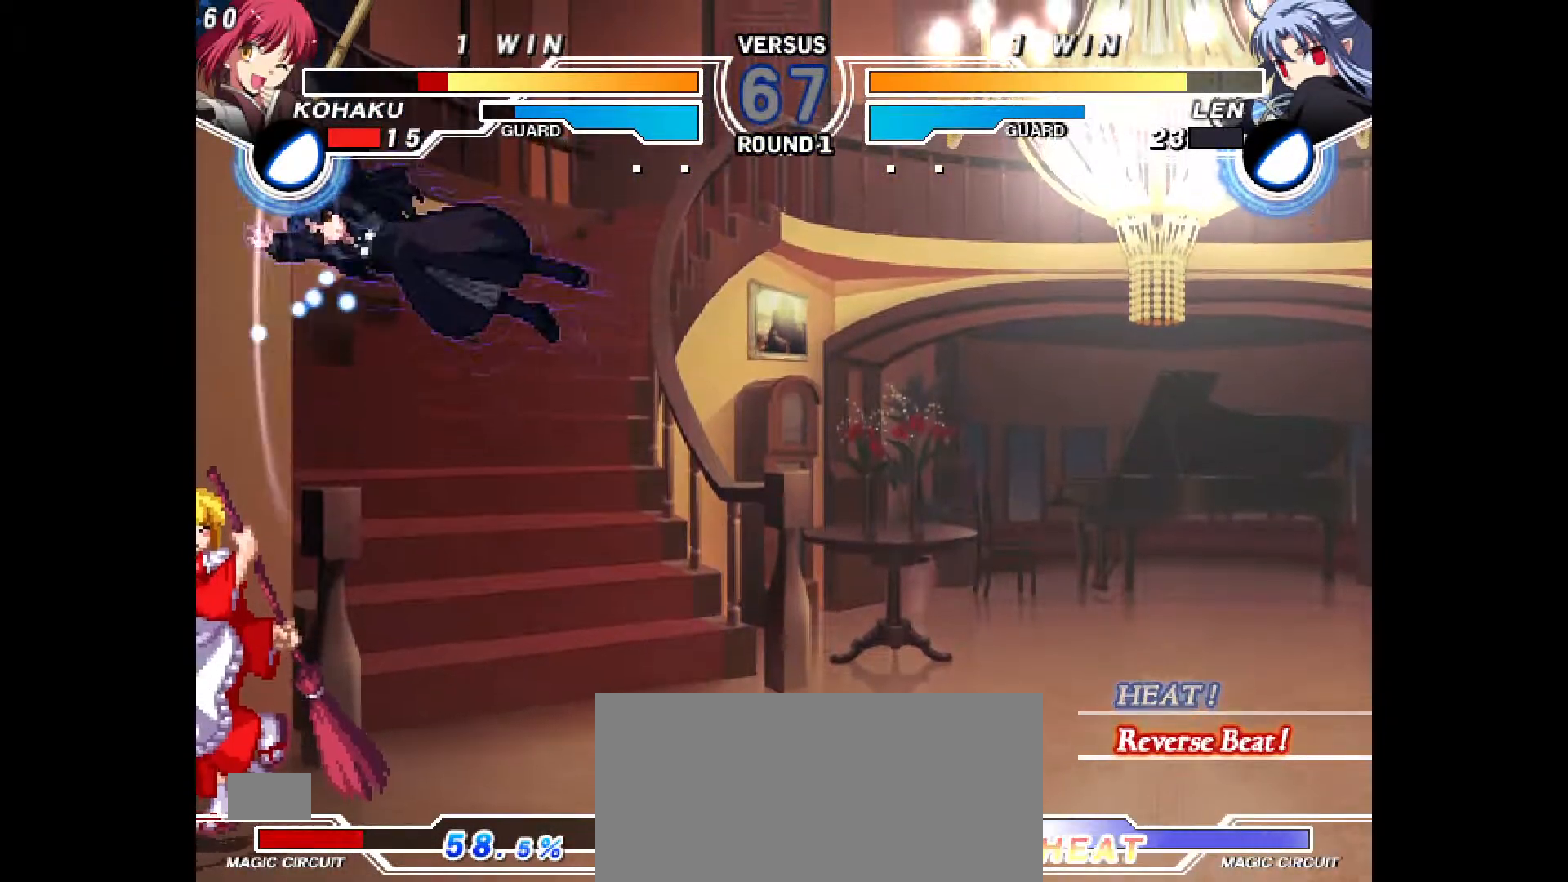
{"buttons": ["DPAD_LEFT"], "events": [[283, "CROSS", "down"], [367, "CROSS", "up"], [433, "CROSS", "down"], [500, "CROSS", "up"]]}
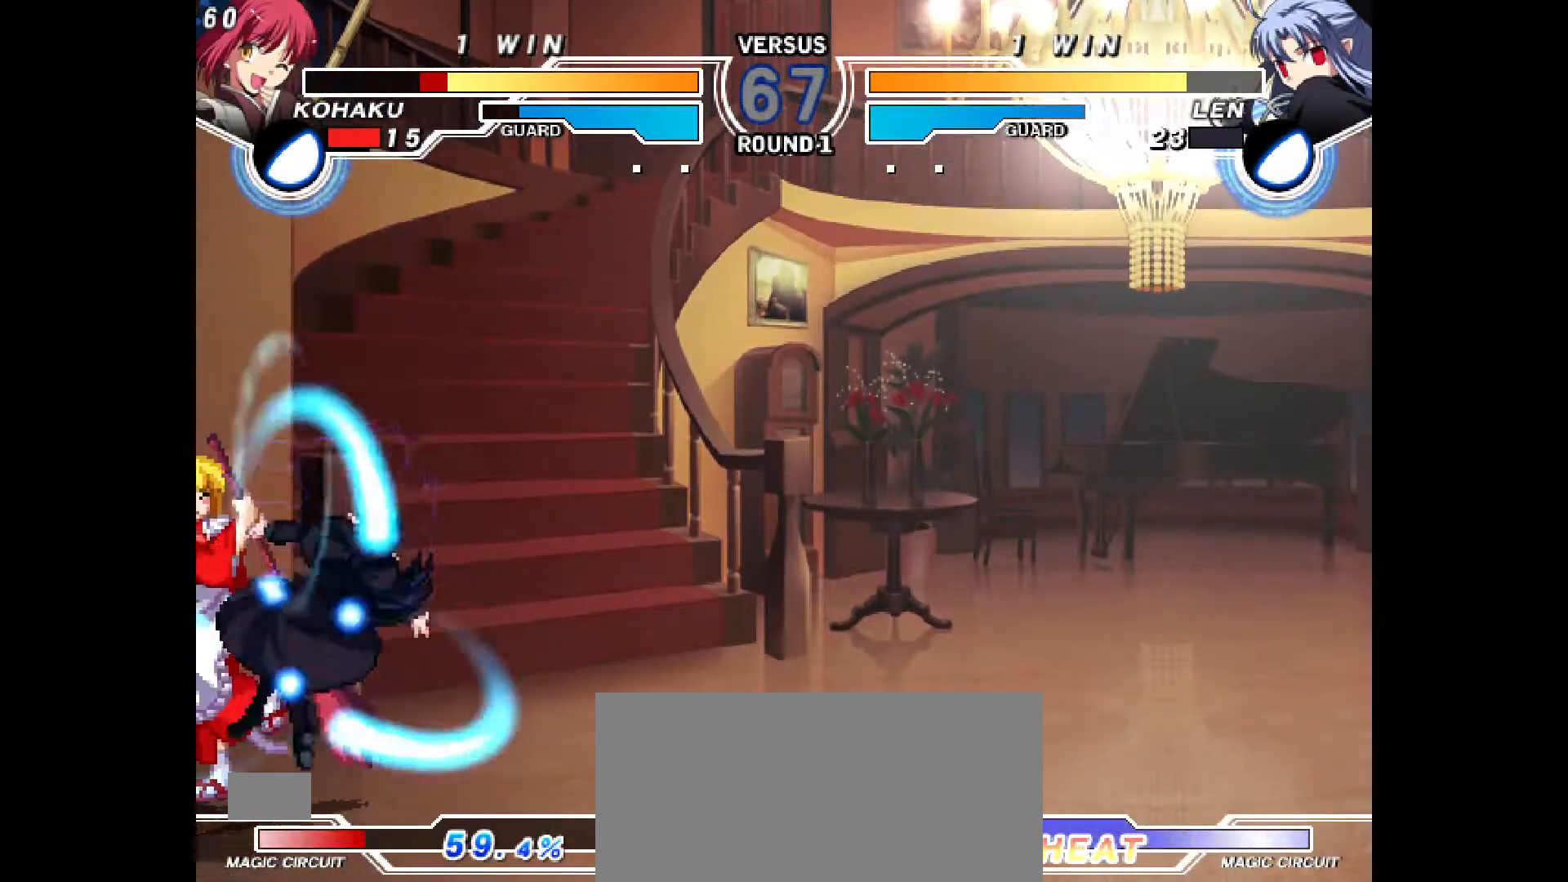
{"buttons": ["DPAD_DOWN", "DPAD_LEFT"], "events": [[67, "CROSS", "down"], [117, "CROSS", "up"], [117, "DPAD_DOWN", "down"], [217, "CROSS", "down"], [317, "CROSS", "up"], [383, "CROSS", "down"], [450, "CROSS", "up"]]}
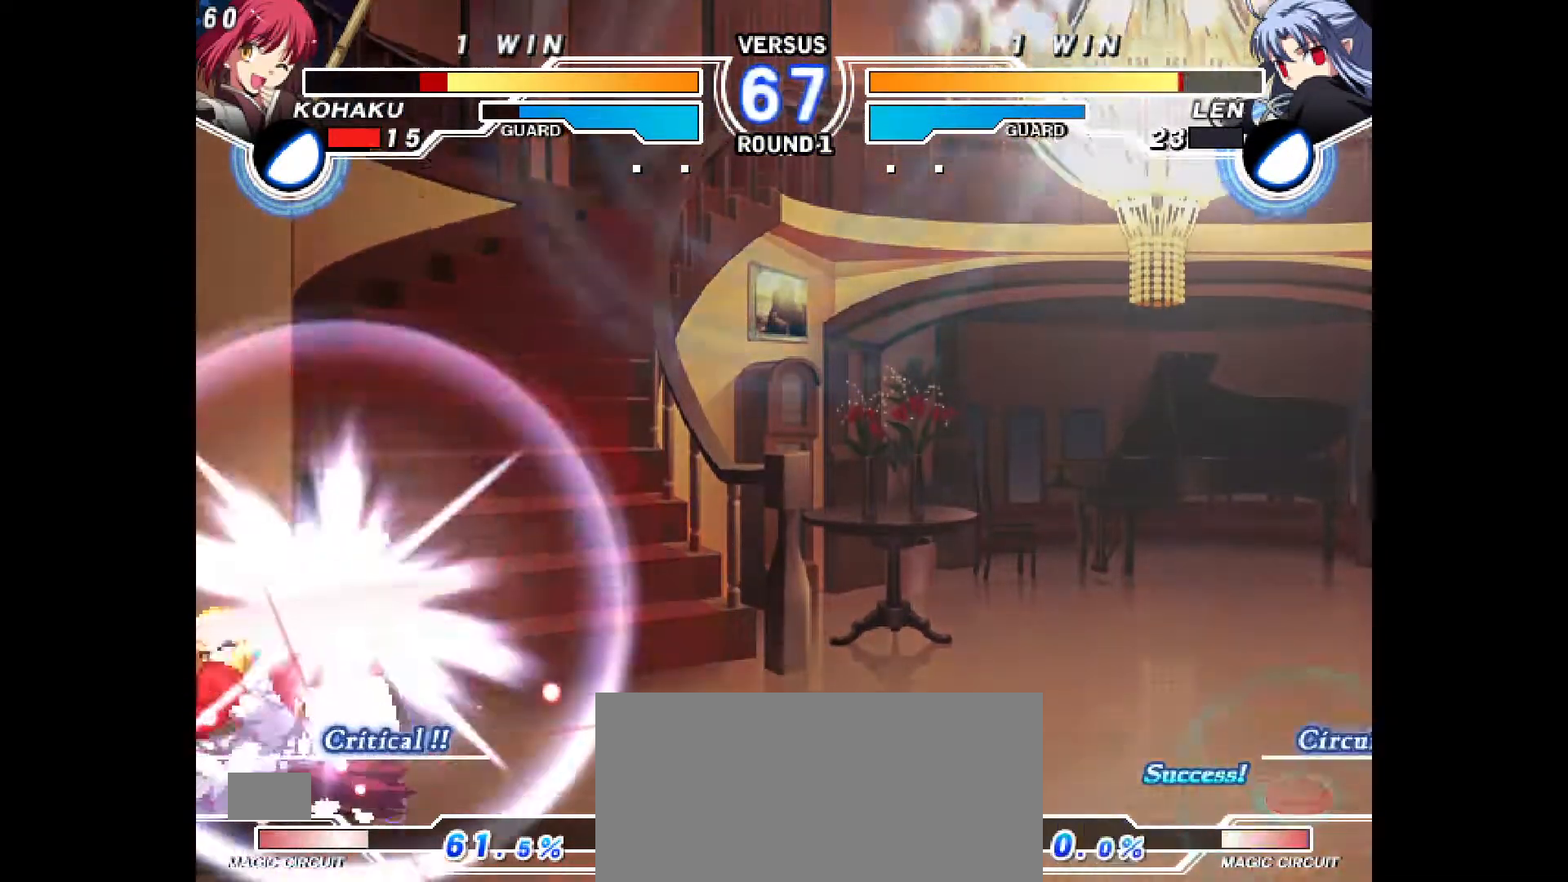
{"buttons": [], "events": [[33, "CROSS", "down"], [100, "CROSS", "up"], [167, "DPAD_DOWN", "up"], [167, "DPAD_LEFT", "up"], [317, "DPAD_UP", "down"], [333, "DPAD_UP", "up"]]}
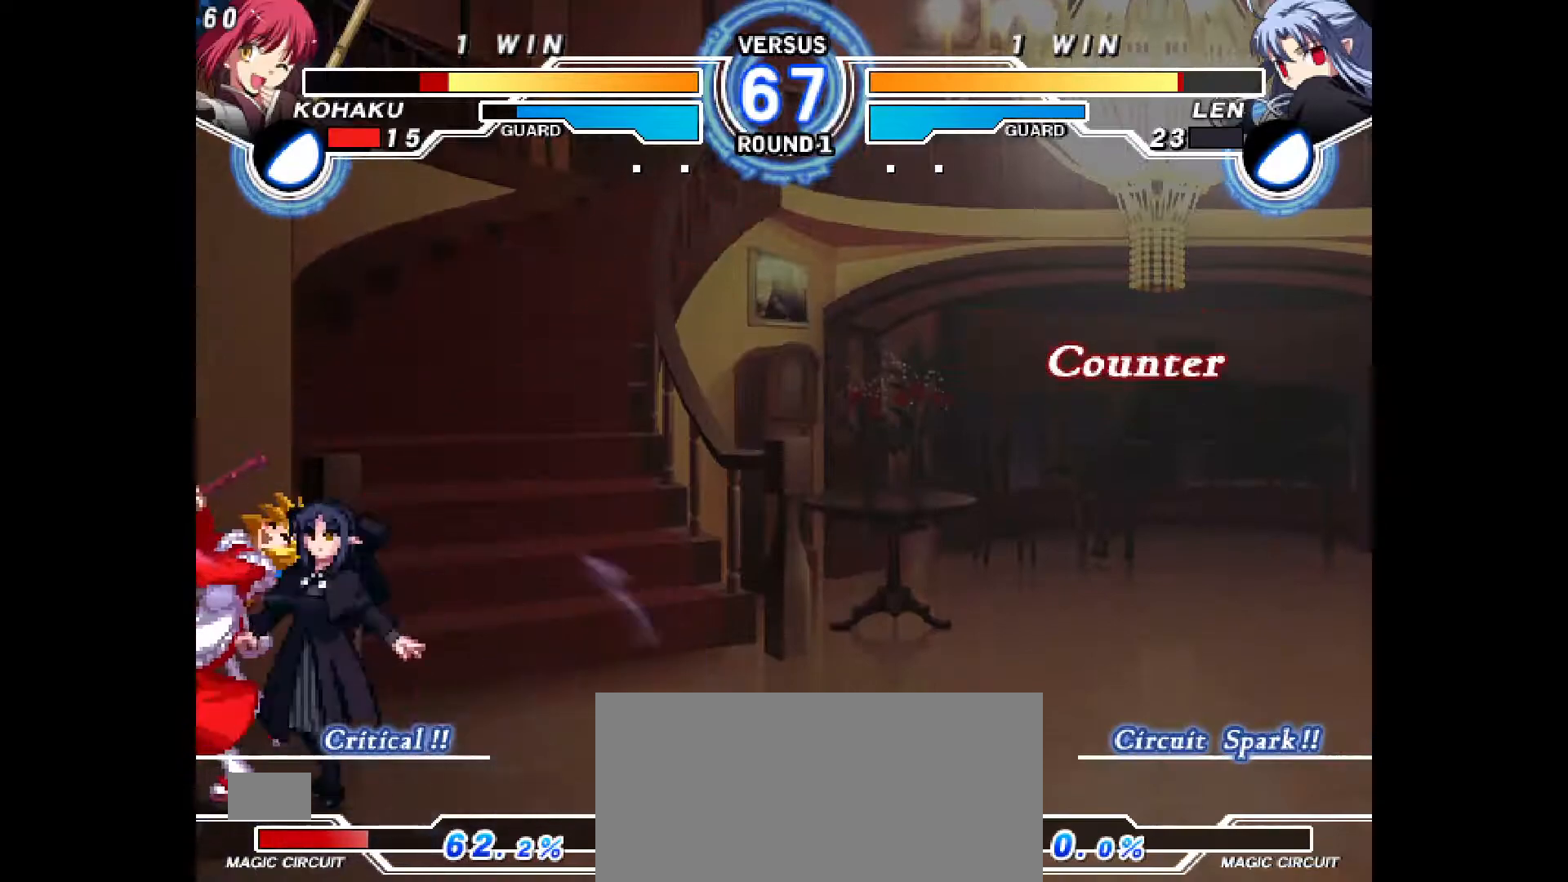
{"buttons": [], "events": []}
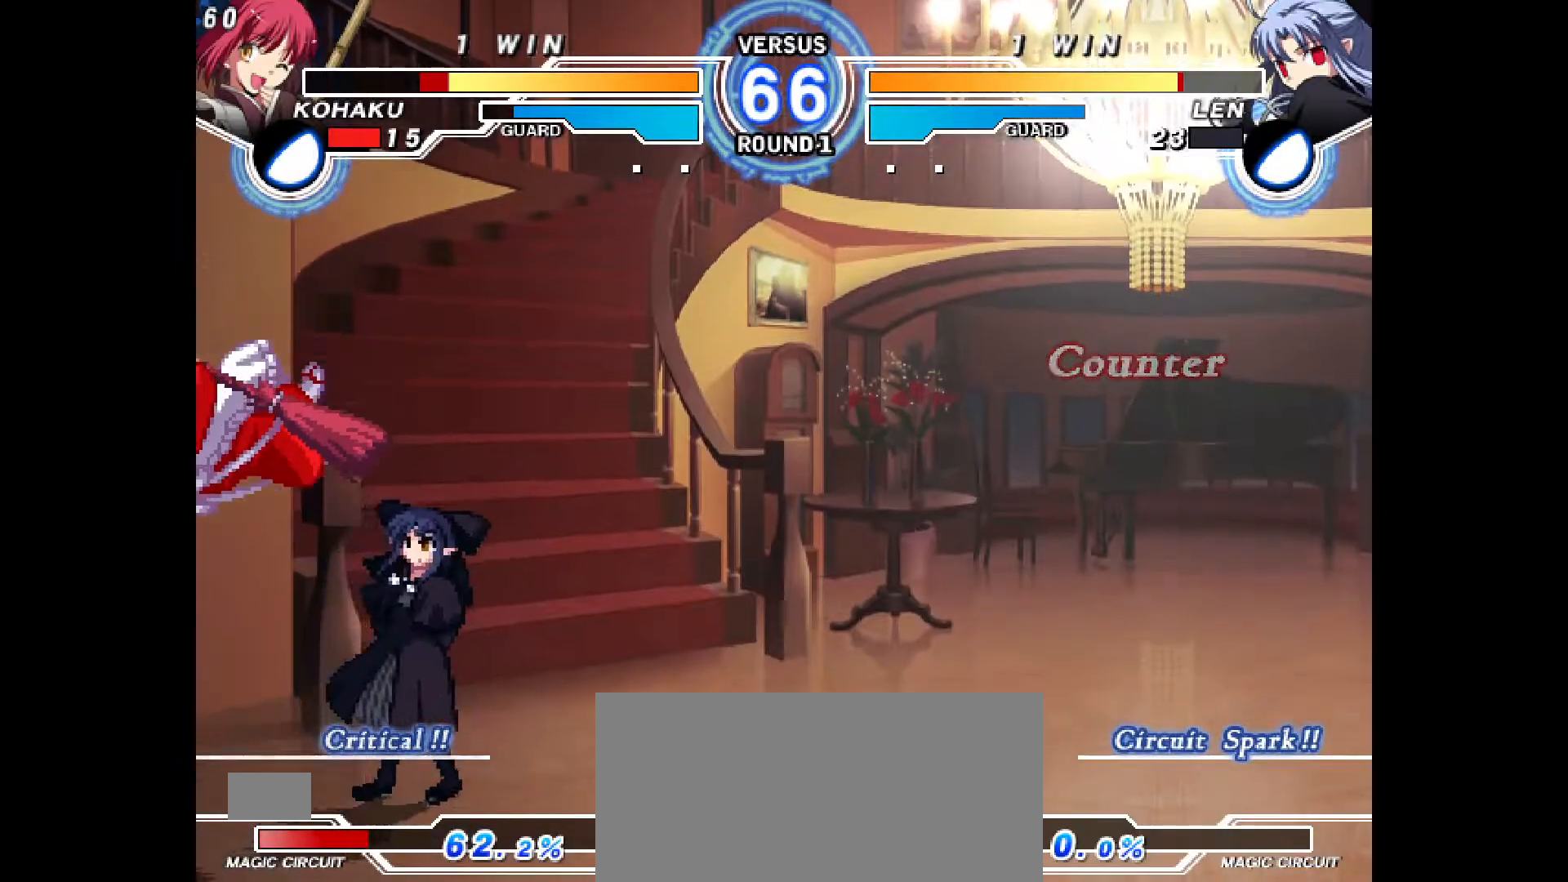
{"buttons": ["DPAD_LEFT"], "events": [[500, "DPAD_LEFT", "down"]]}
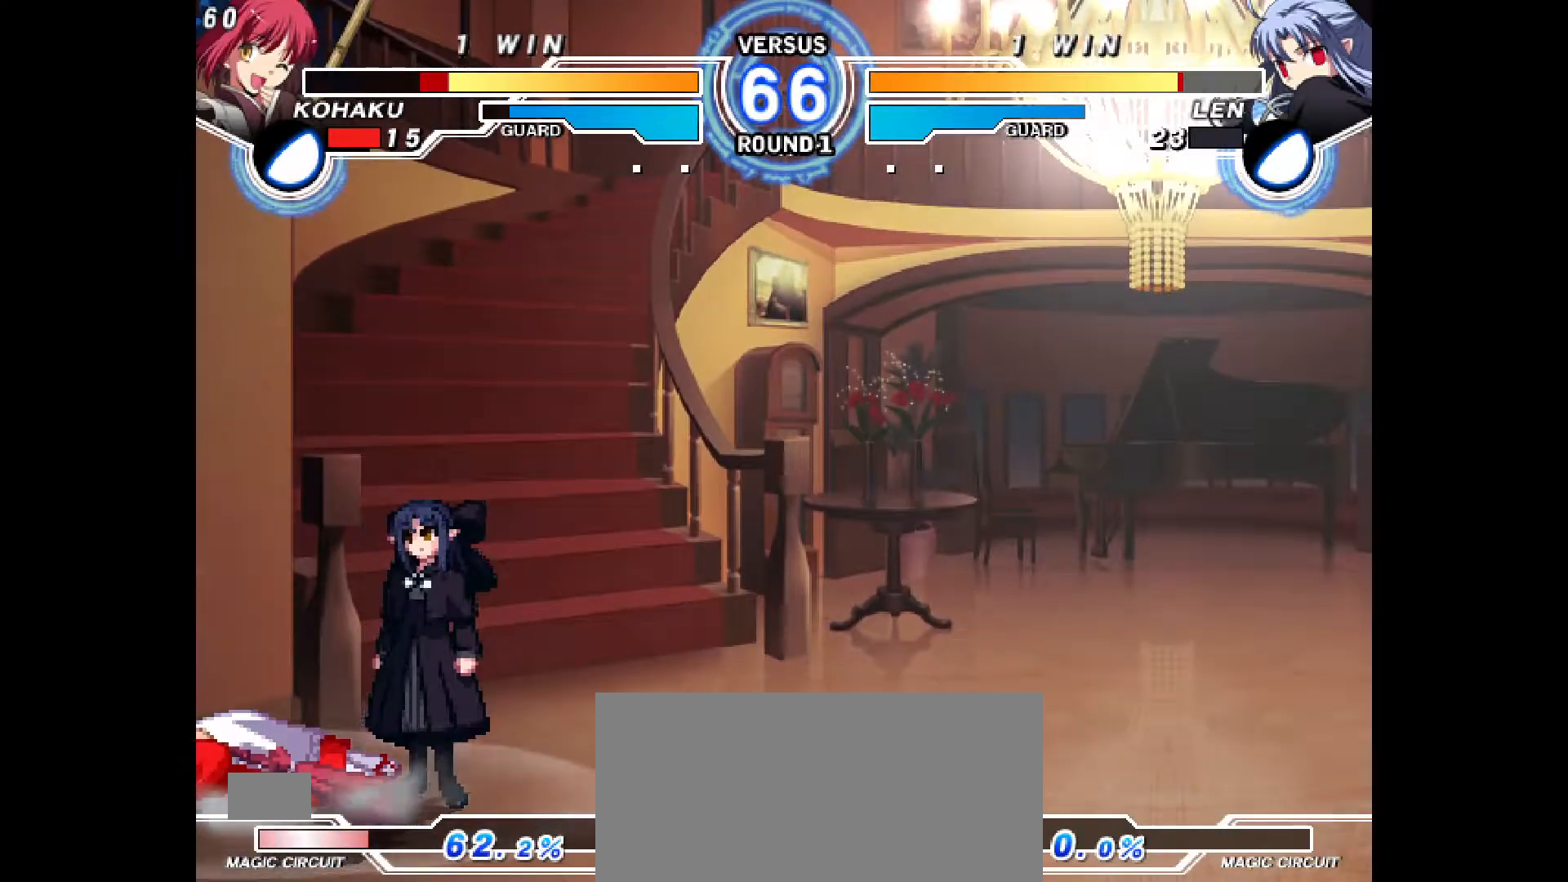
{"buttons": ["DPAD_DOWN", "DPAD_LEFT"], "events": [[233, "DPAD_DOWN", "down"]]}
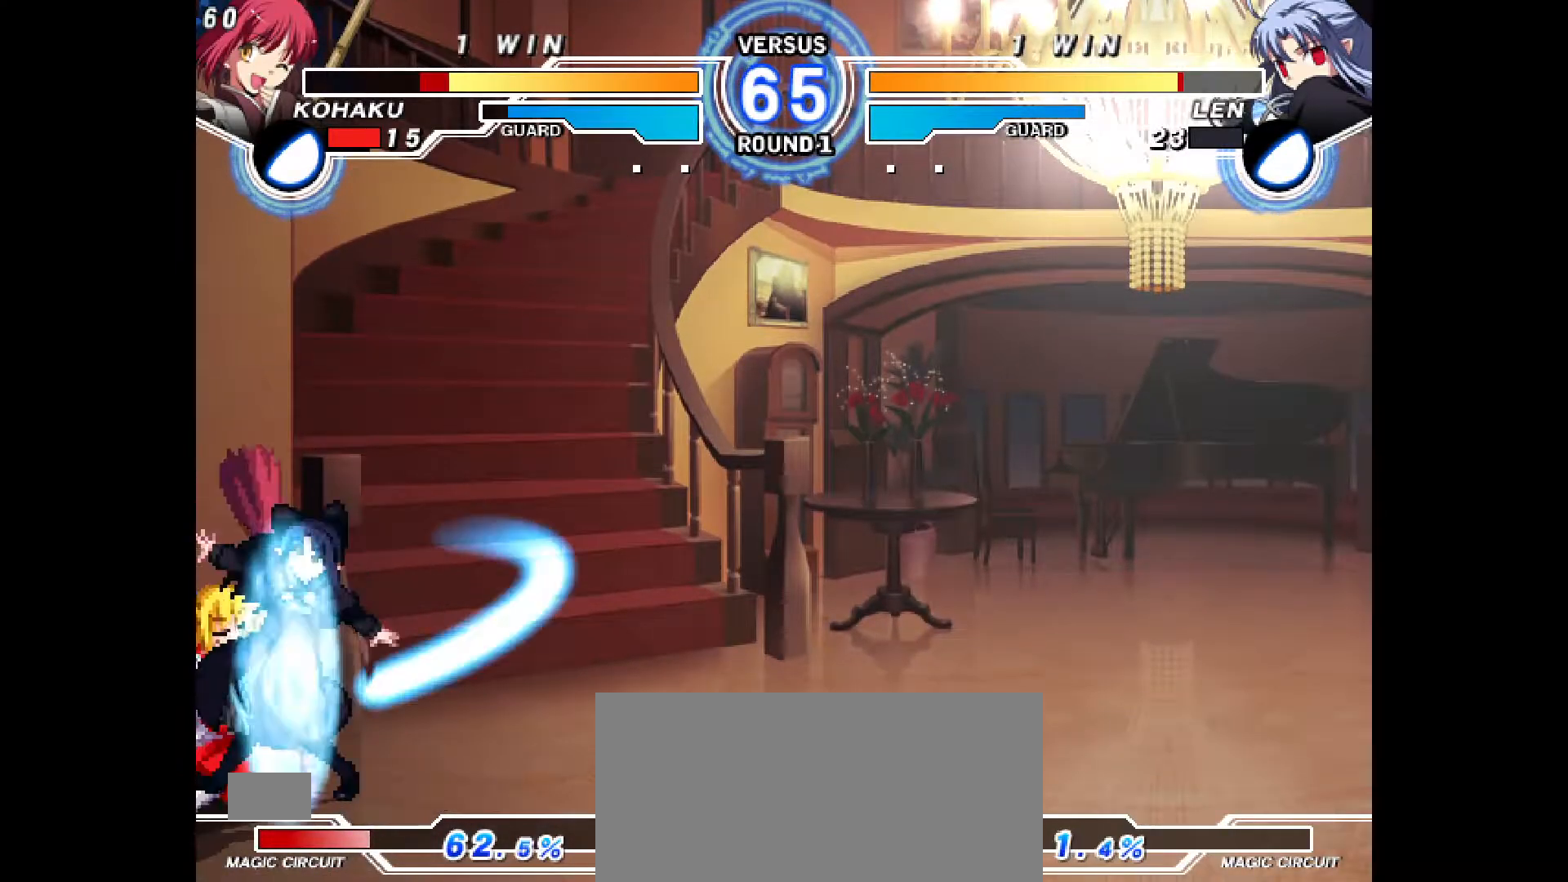
{"buttons": ["CROSS", "DPAD_DOWN", "DPAD_LEFT"], "events": [[117, "CROSS", "down"], [200, "CROSS", "up"], [367, "CROSS", "down"], [417, "CROSS", "up"], [500, "CROSS", "down"]]}
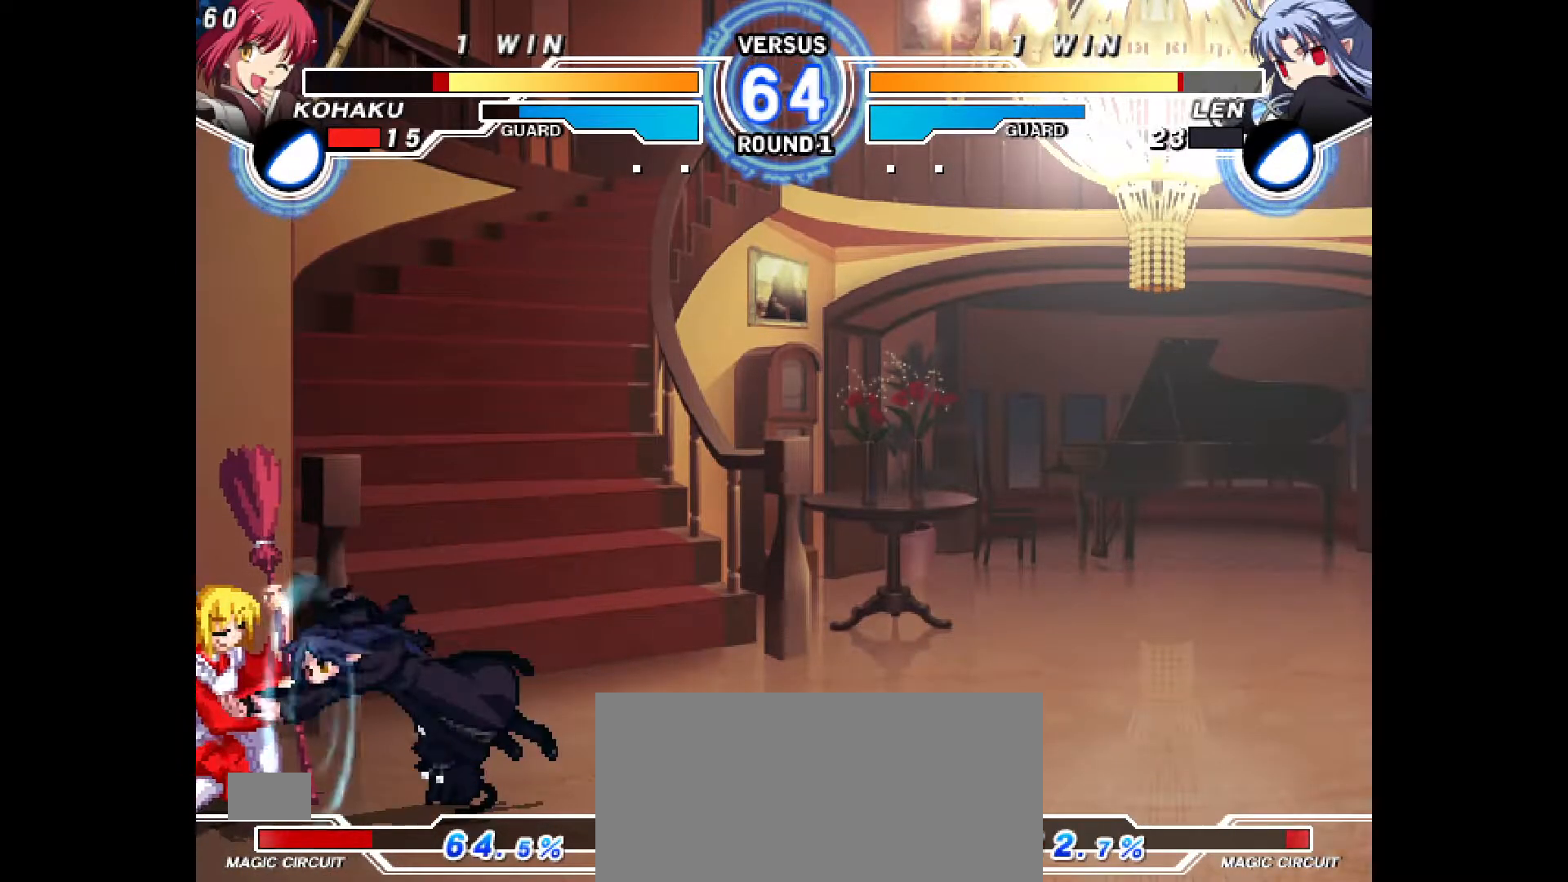
{"buttons": ["DPAD_DOWN", "DPAD_LEFT"], "events": [[67, "CROSS", "up"], [333, "CROSS", "down"], [433, "CROSS", "up"]]}
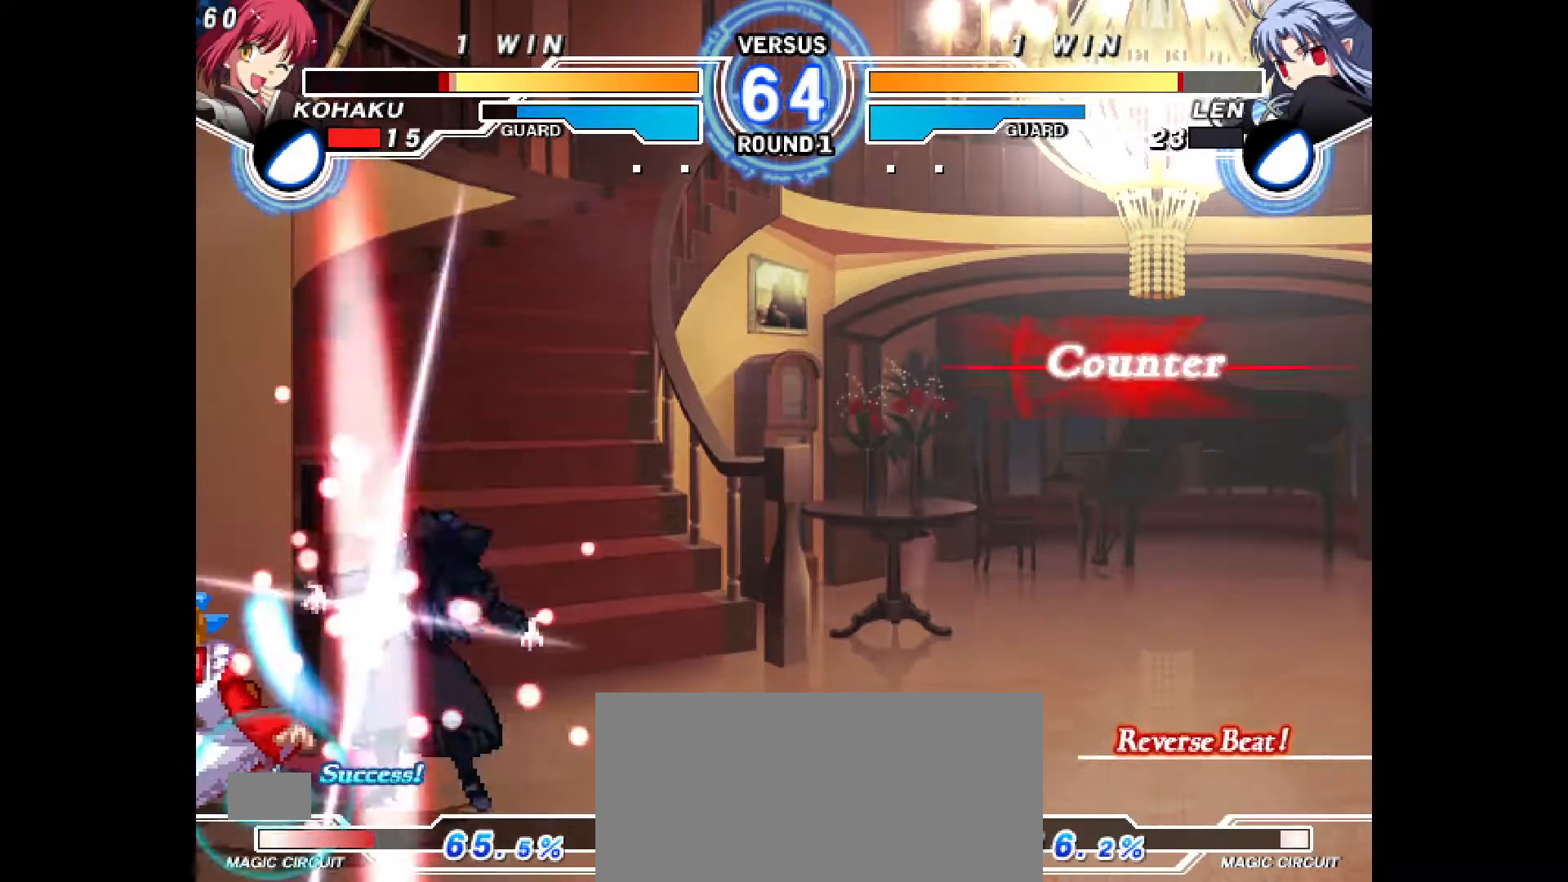
{"buttons": ["DPAD_DOWN", "DPAD_LEFT"], "events": [[33, "CIRCLE", "down"], [117, "CIRCLE", "up"]]}
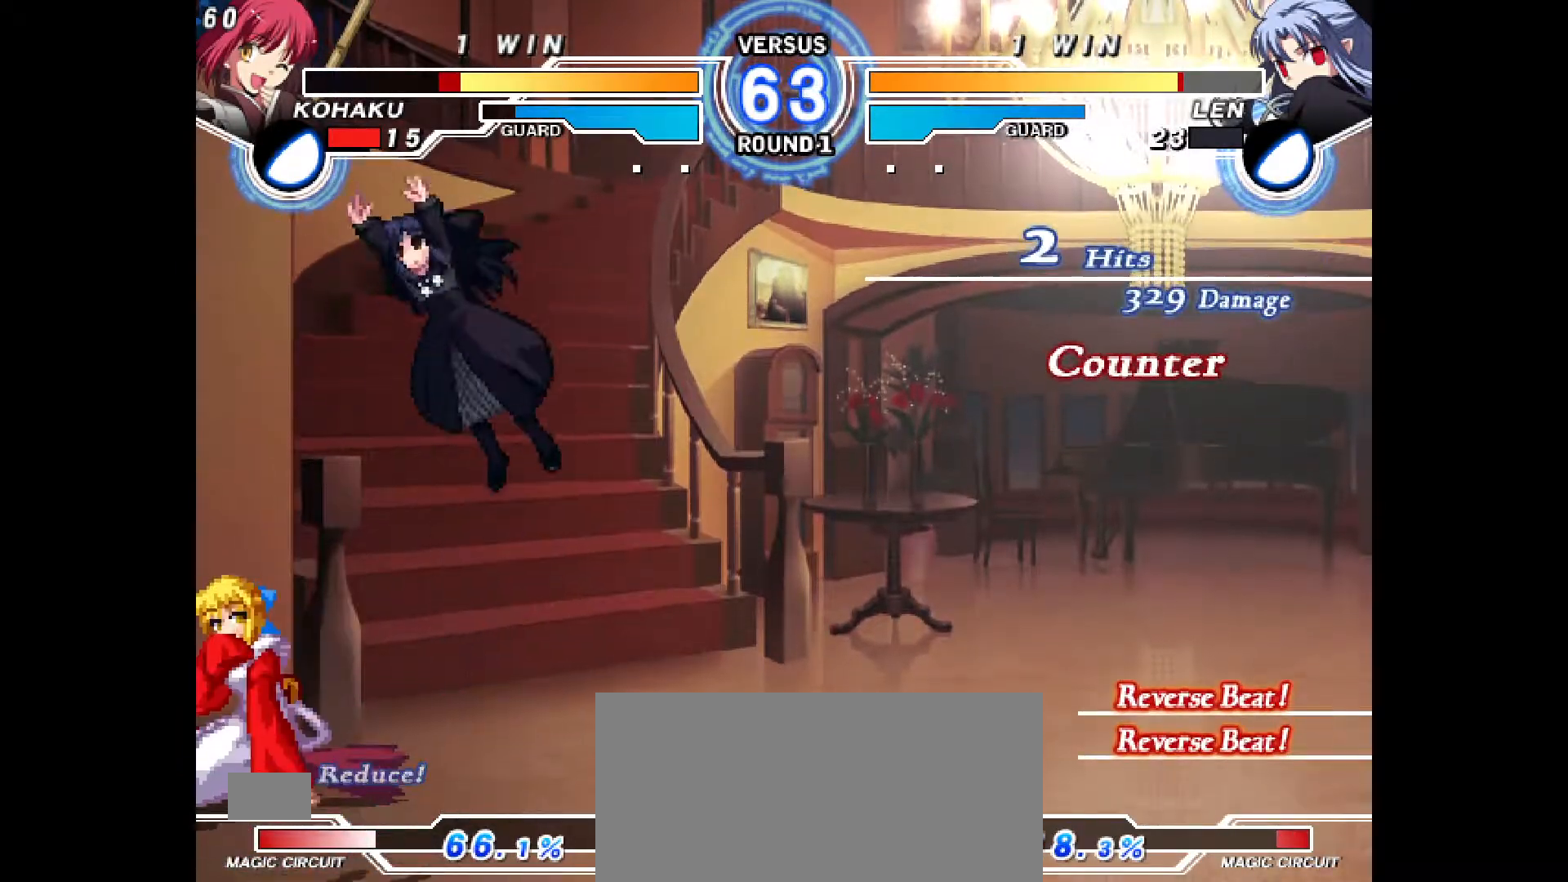
{"buttons": ["R1", "DPAD_LEFT"], "events": [[183, "DPAD_DOWN", "up"], [367, "R1", "down"]]}